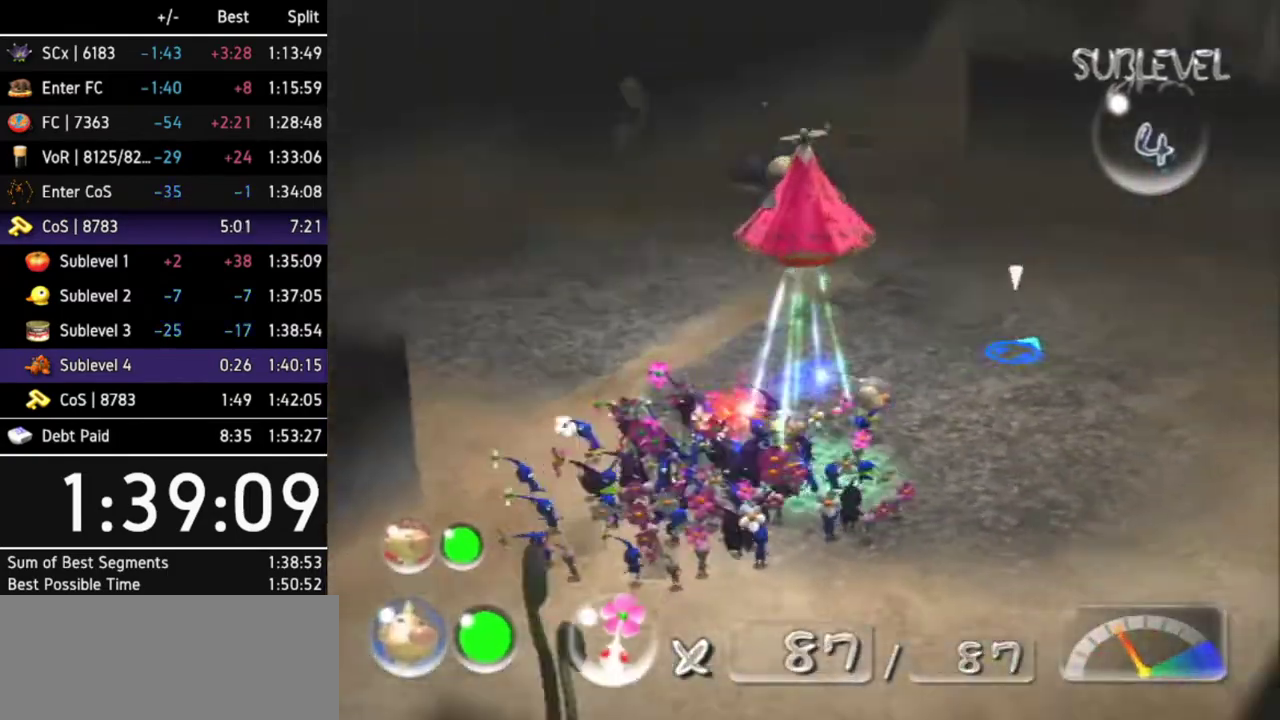
Gameplay with a controller (Nintendo layout); each line is a JSON object with the inputs held at the frame after it. "events" lists button and stick changes between this image and that frame as [ms after this image, input, new state], when the widget could be followed in between. Not read: L3 R3.
{"buttons": [], "left_stick": "right", "right_stick": "center", "events": [[233, "left_stick", "right"], [367, "L1", "down"], [500, "L1", "up"]]}
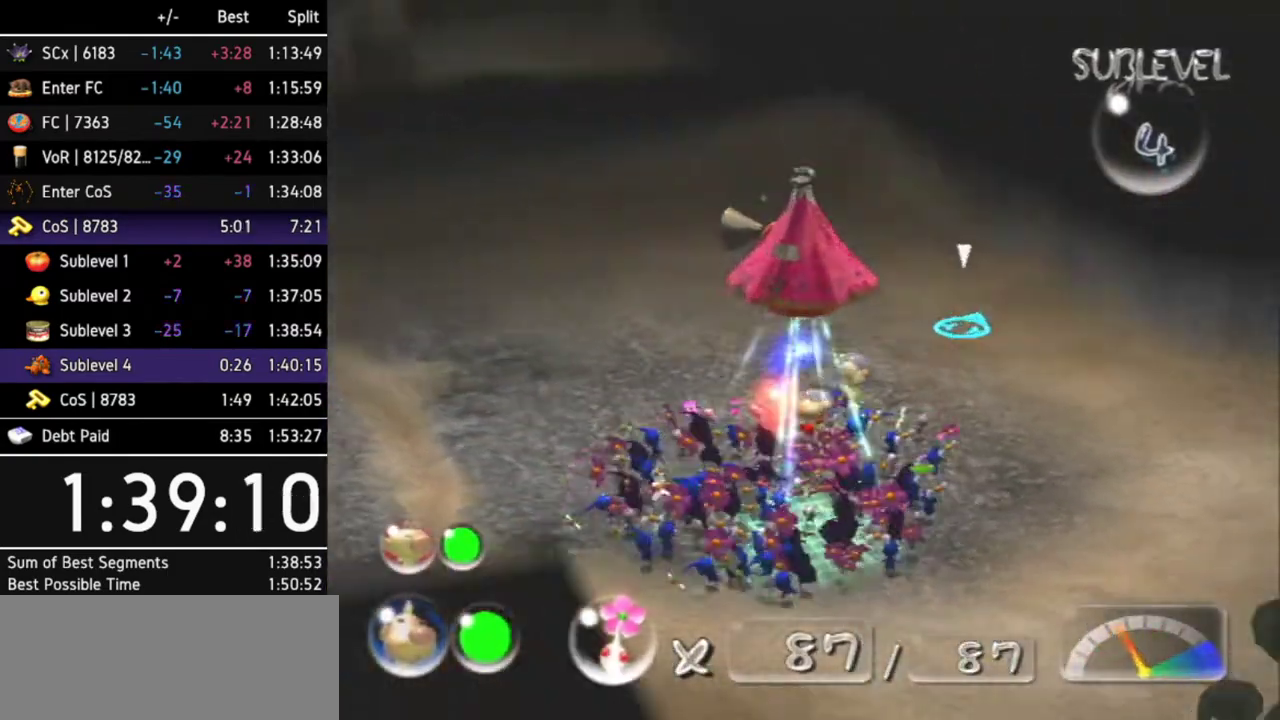
{"buttons": [], "left_stick": "up-right", "right_stick": "center", "events": [[67, "left_stick", "up-right"]]}
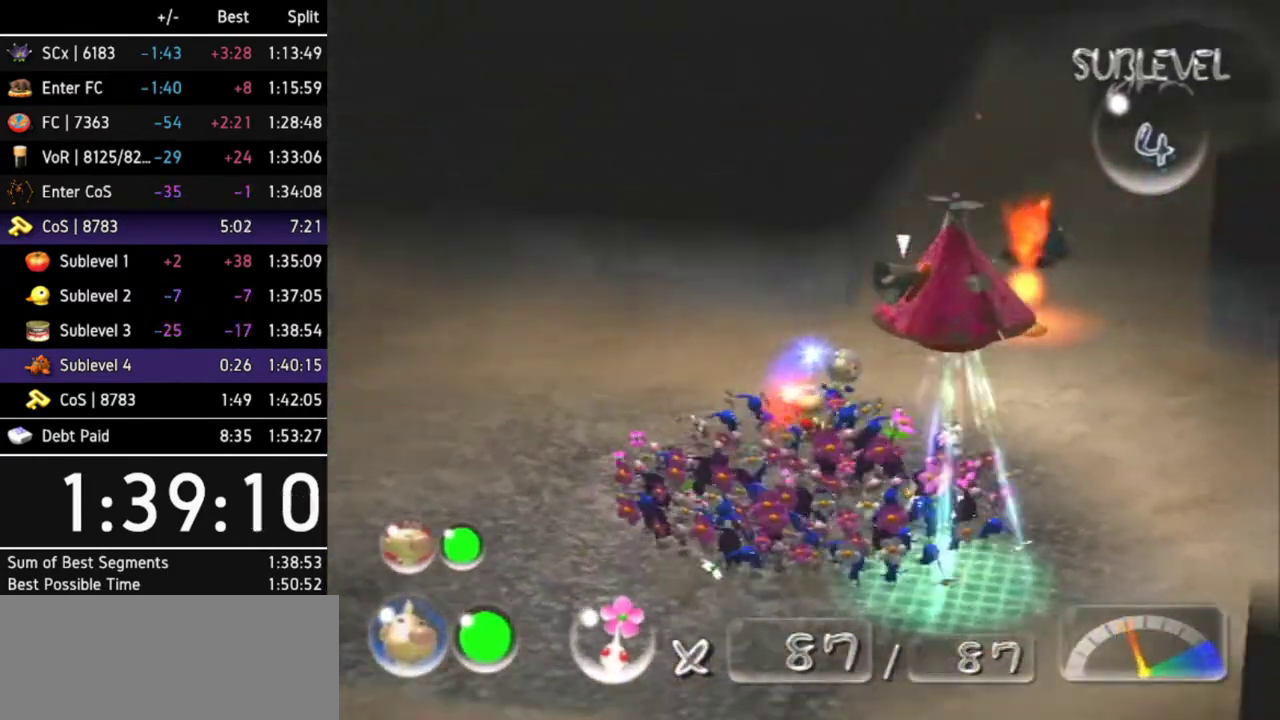
{"buttons": ["Z"], "left_stick": "center", "right_stick": "center", "events": [[200, "left_stick", "center"], [500, "Z", "down"]]}
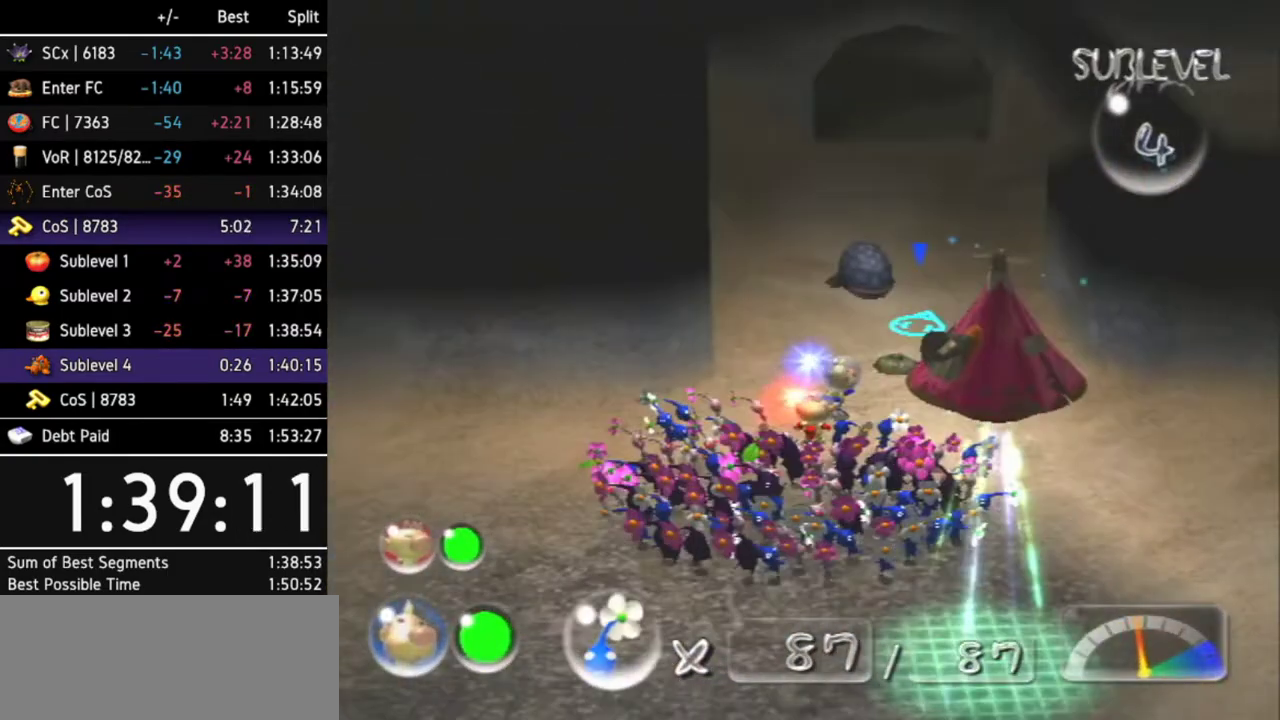
{"buttons": [], "left_stick": "up", "right_stick": "up-right"}
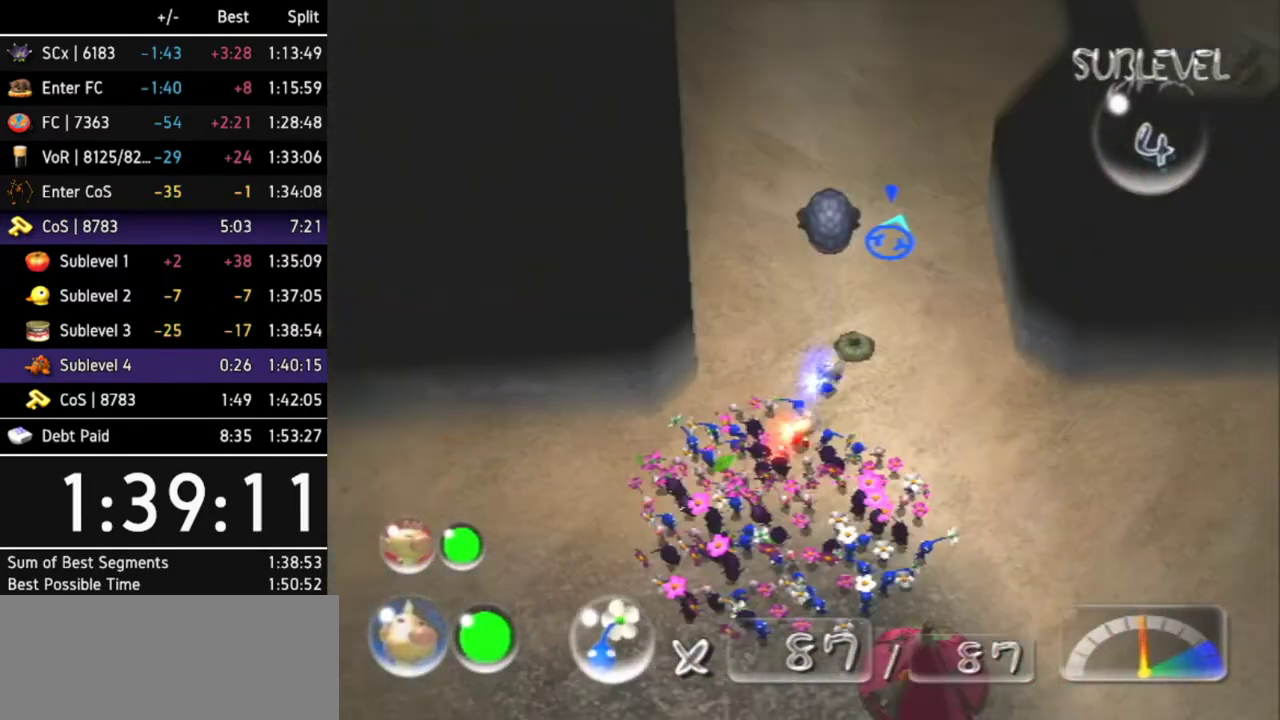
{"buttons": [], "left_stick": "center", "right_stick": "up"}
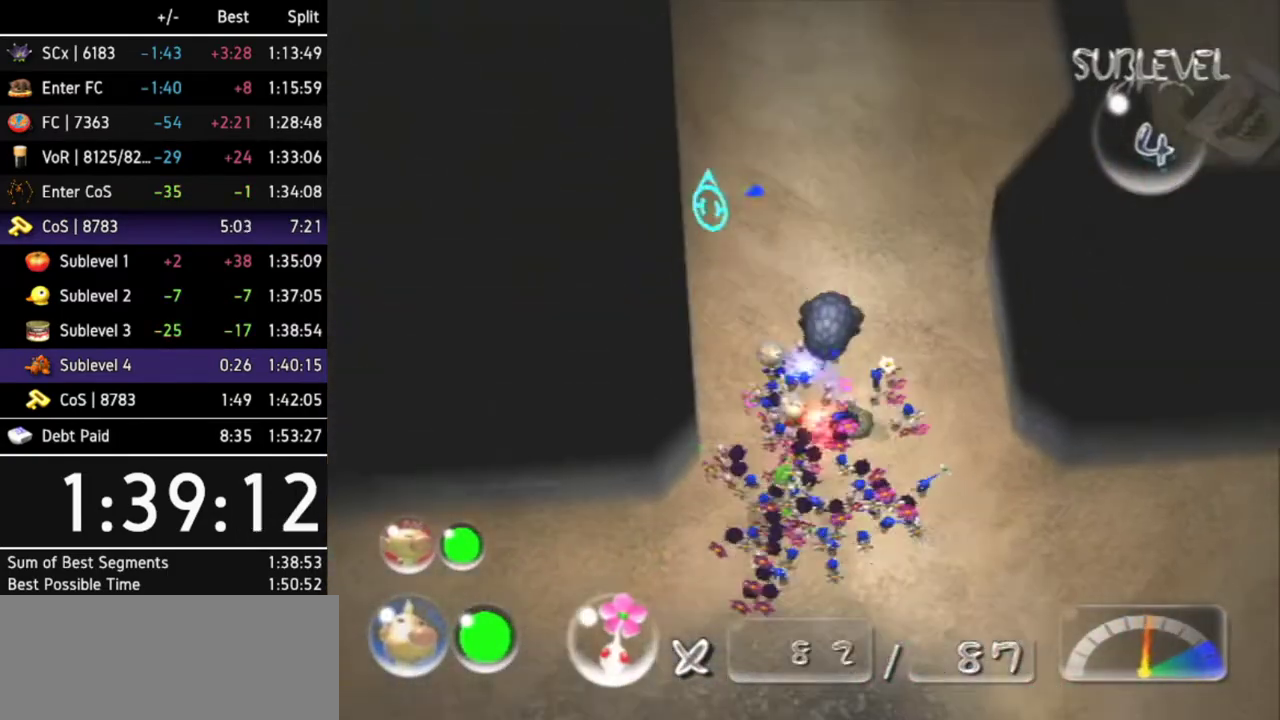
{"buttons": [], "left_stick": "center", "right_stick": "up", "events": [[200, "right_stick", "down-right"], [367, "right_stick", "up-right"], [467, "right_stick", "up"]]}
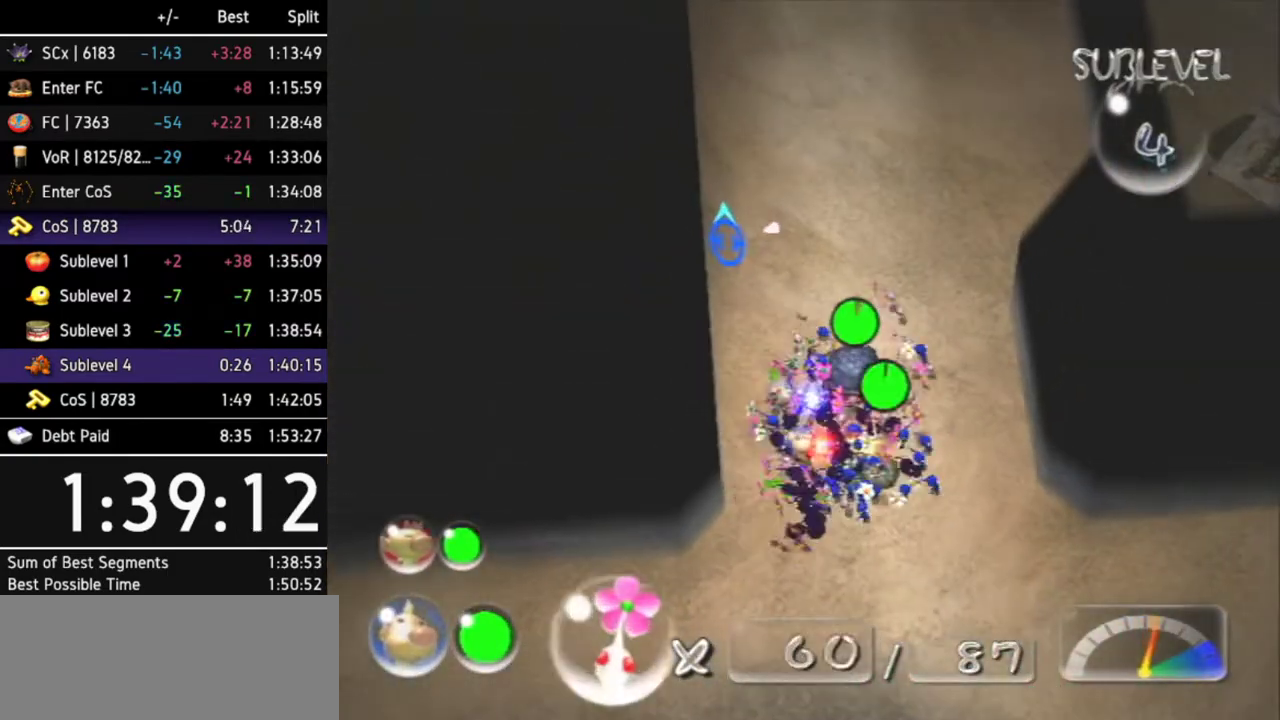
{"buttons": [], "left_stick": "center", "right_stick": "up", "events": [[167, "right_stick", "left"], [233, "right_stick", "down"], [300, "right_stick", "right"], [467, "right_stick", "up"]]}
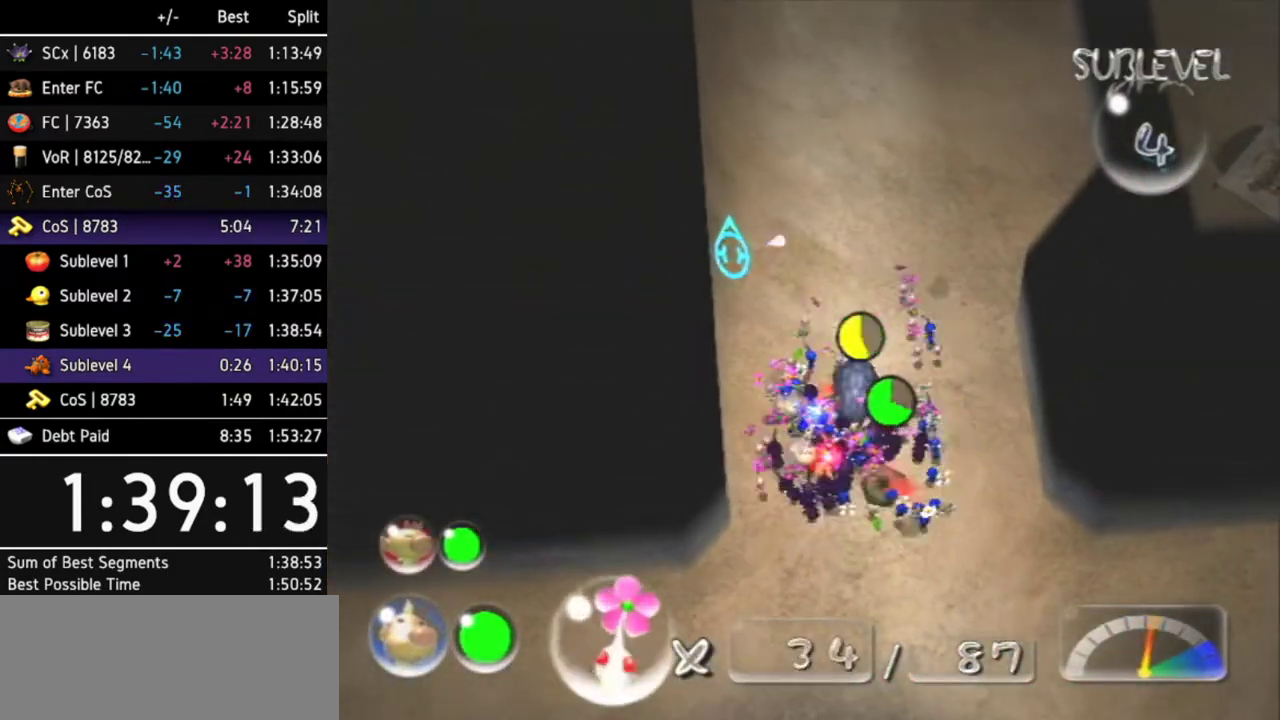
{"buttons": [], "left_stick": "center", "right_stick": "up", "events": [[33, "right_stick", "up-left"], [167, "right_stick", "down-left"], [300, "right_stick", "down-right"], [367, "right_stick", "up-right"], [467, "right_stick", "up"]]}
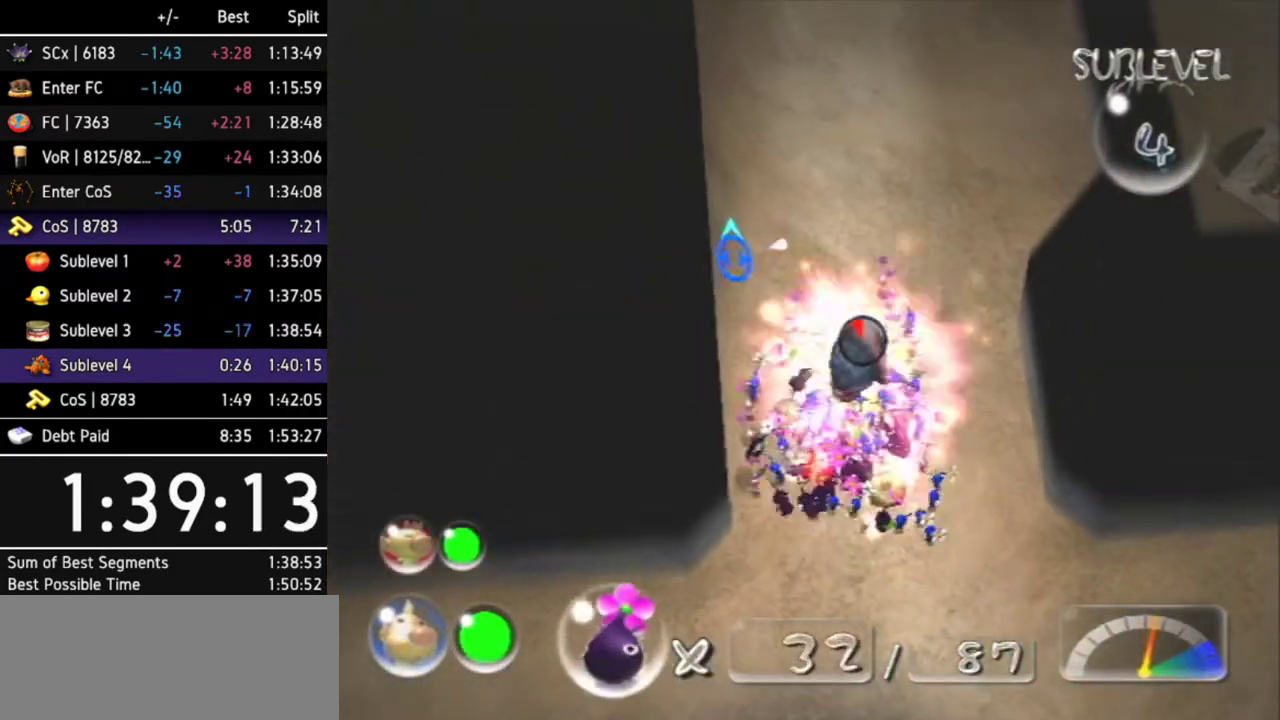
{"buttons": ["B"], "left_stick": "down-right", "right_stick": "center", "events": [[100, "left_stick", "down"], [100, "right_stick", "left"], [200, "right_stick", "down"], [300, "right_stick", "up-right"], [400, "right_stick", "center"], [433, "B", "down"], [467, "left_stick", "down-right"]]}
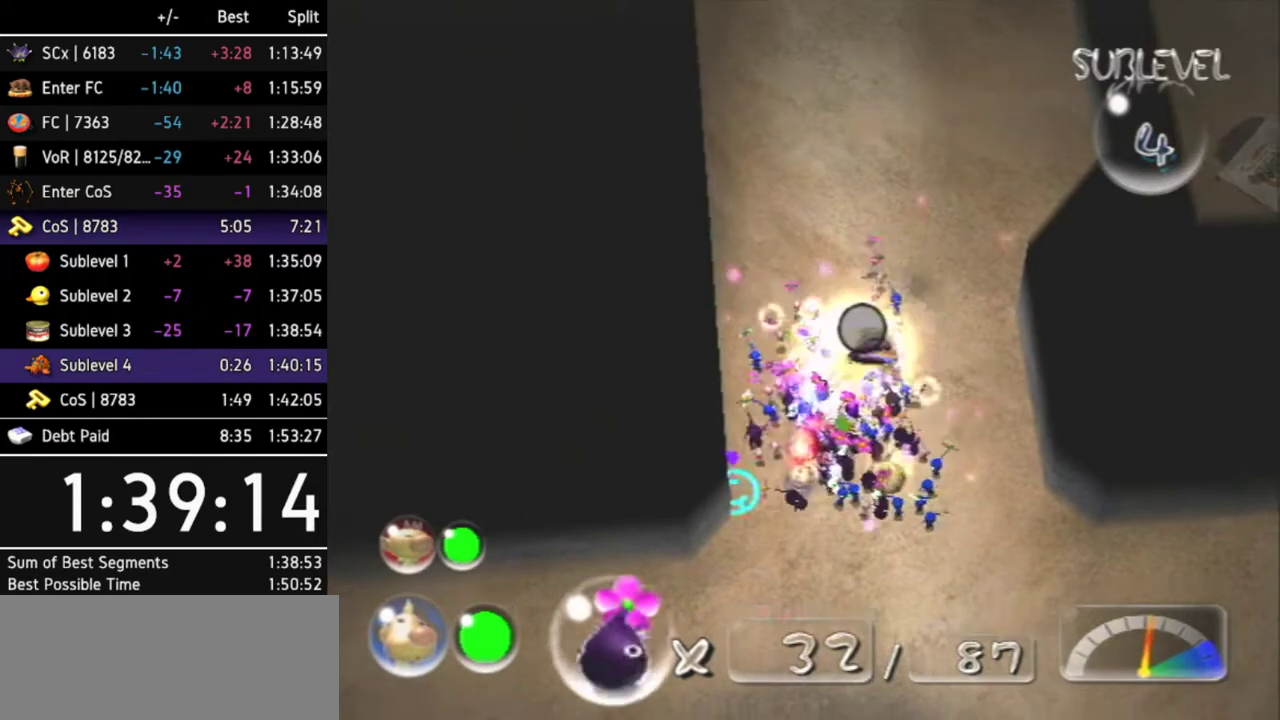
{"buttons": ["B"], "left_stick": "up-left", "right_stick": "center", "events": [[167, "left_stick", "up-right"], [233, "left_stick", "up"], [500, "left_stick", "up-left"]]}
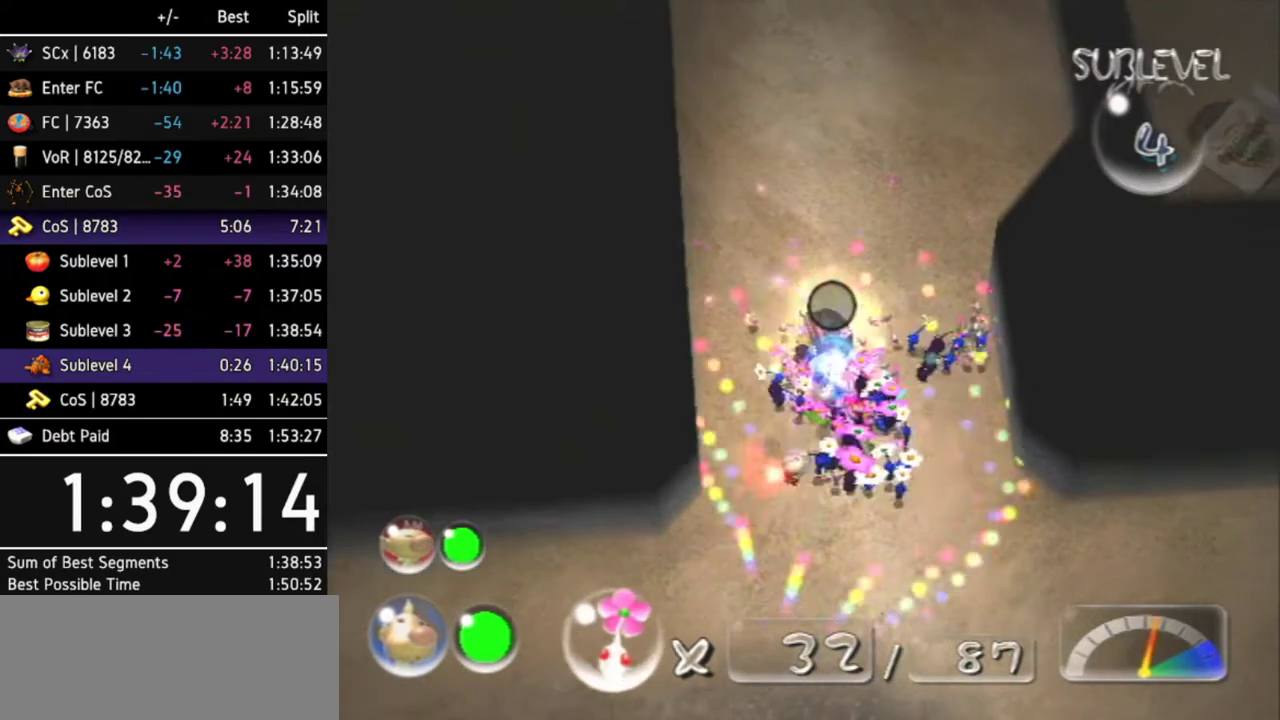
{"buttons": [], "left_stick": "up", "right_stick": "center", "events": [[167, "left_stick", "up"], [500, "B", "up"]]}
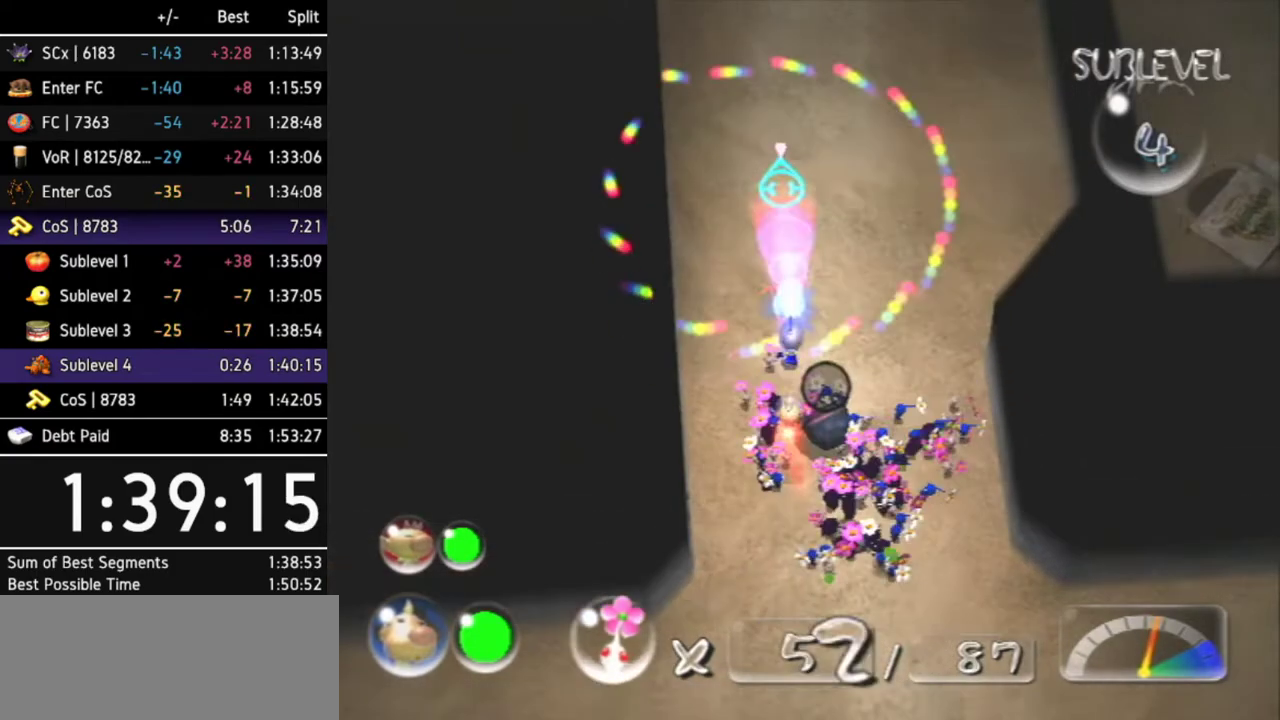
{"buttons": [], "left_stick": "up", "right_stick": "center", "events": [[267, "Z", "down"], [367, "Z", "up"]]}
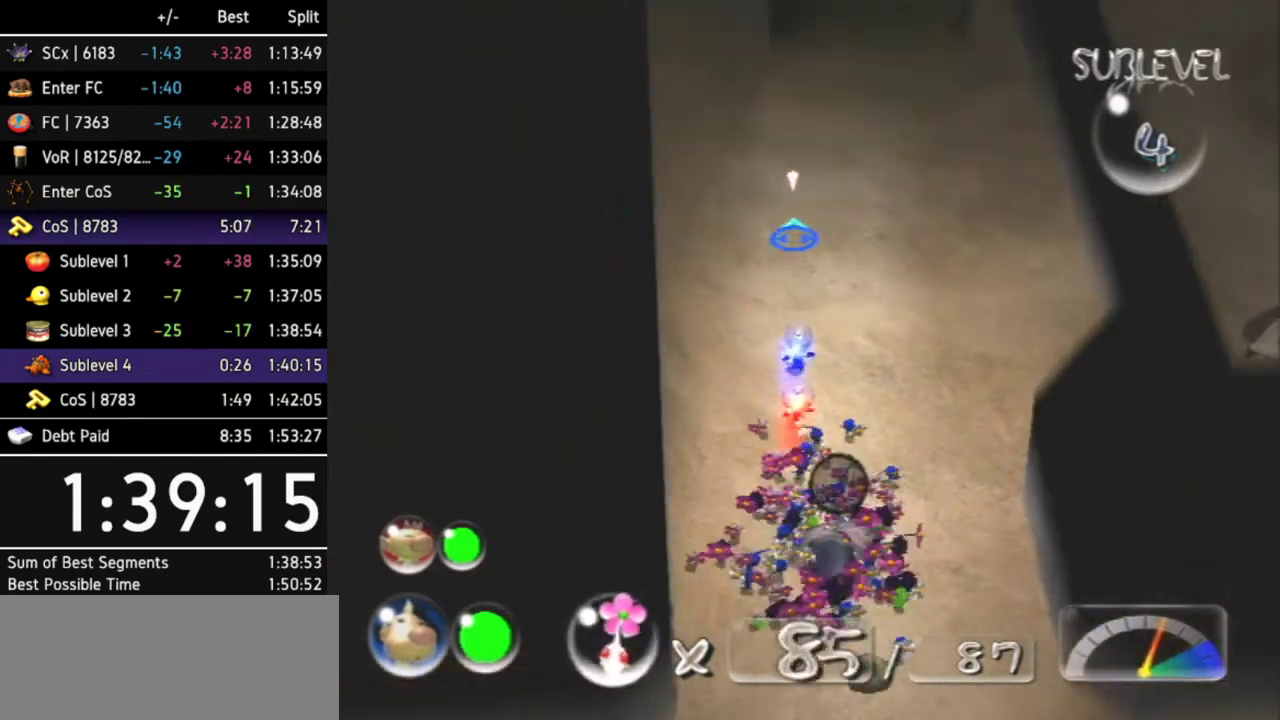
{"buttons": [], "left_stick": "up-right", "right_stick": "center", "events": [[367, "left_stick", "up-right"]]}
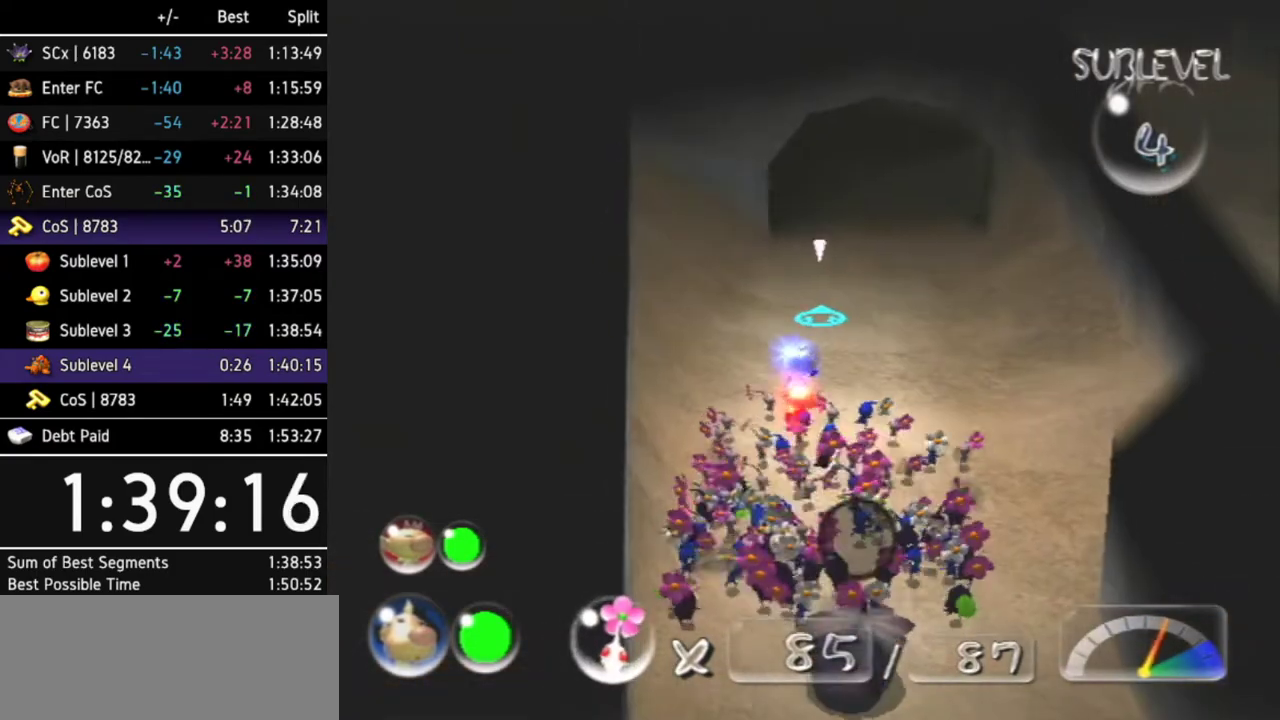
{"buttons": [], "left_stick": "up", "right_stick": "center", "events": [[133, "left_stick", "up"], [300, "Z", "down"], [433, "Z", "up"]]}
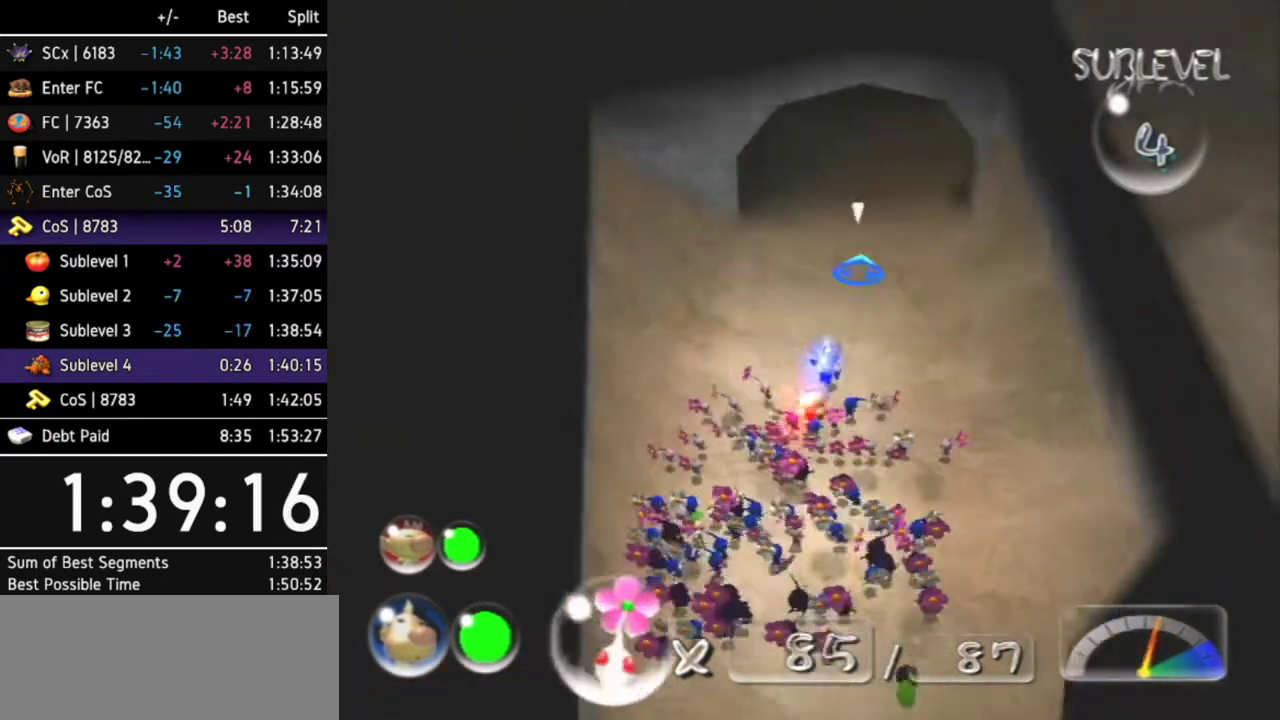
{"buttons": [], "left_stick": "up", "right_stick": "center", "events": [[333, "R1", "down"], [500, "R1", "up"]]}
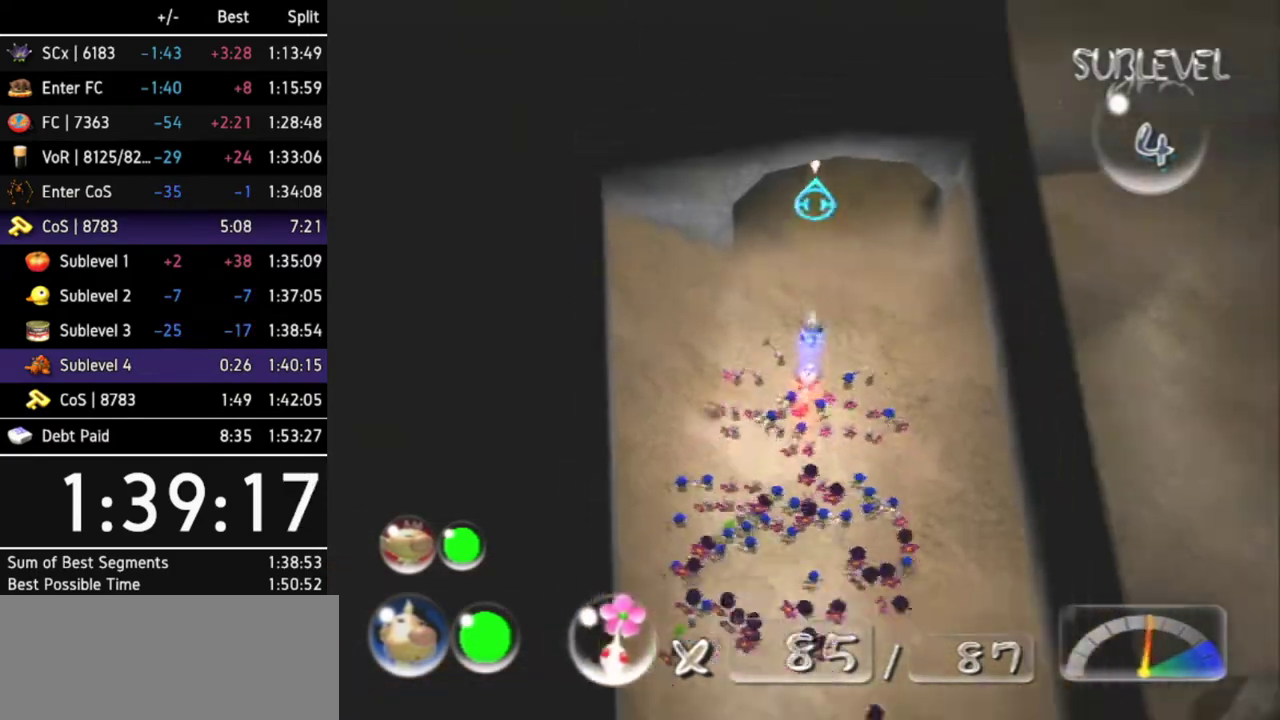
{"buttons": [], "left_stick": "up-right", "right_stick": "center", "events": [[367, "left_stick", "up-right"]]}
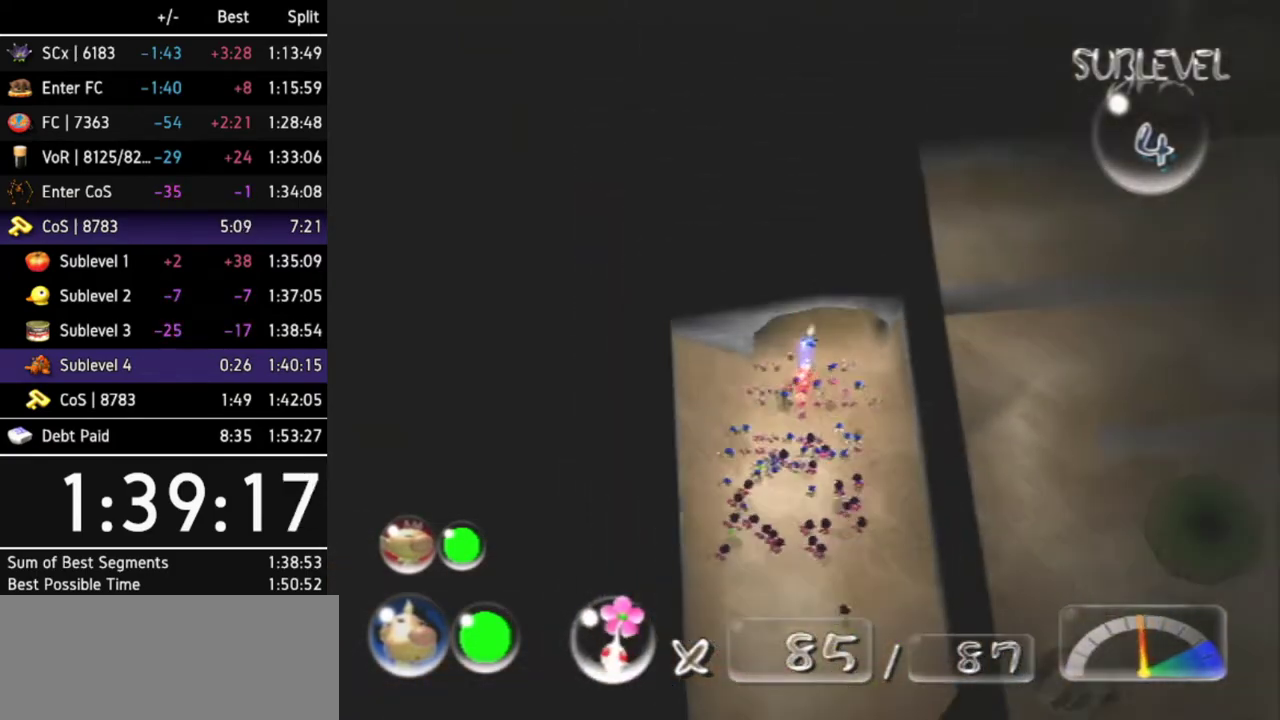
{"buttons": [], "left_stick": "up-right", "right_stick": "center", "events": [[133, "L1", "down"], [300, "L1", "up"]]}
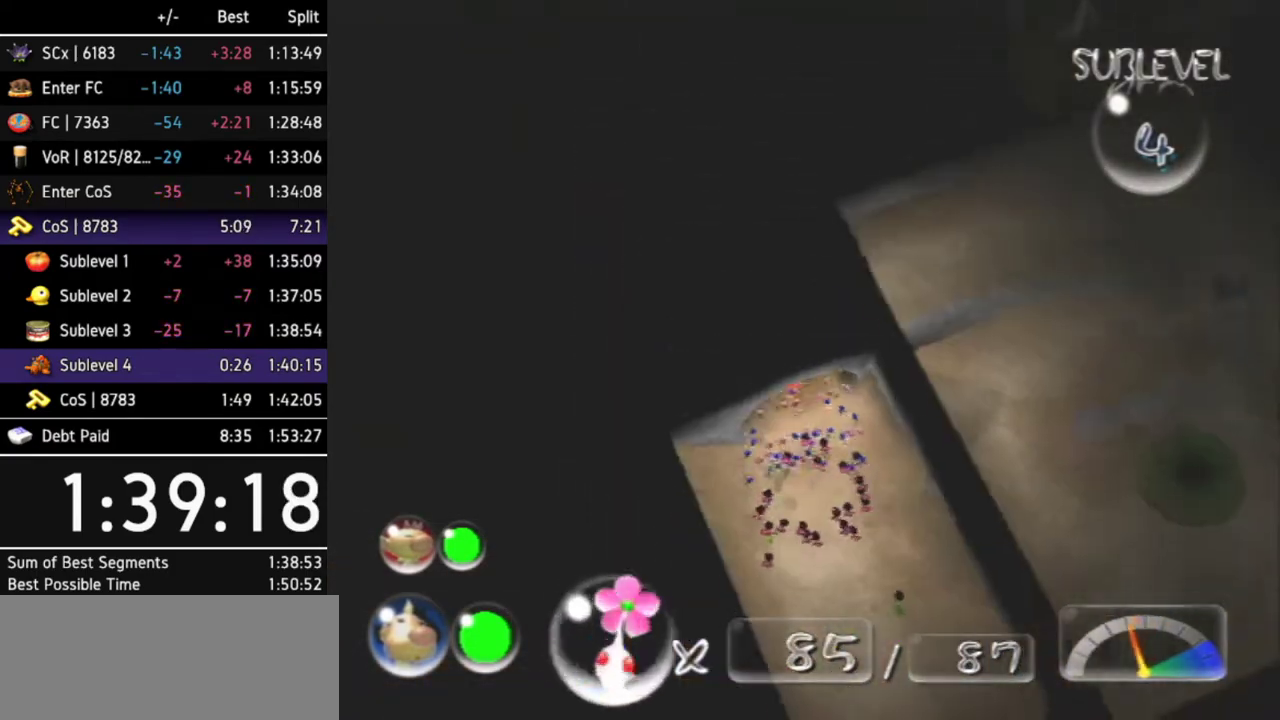
{"buttons": [], "left_stick": "up-right", "right_stick": "center"}
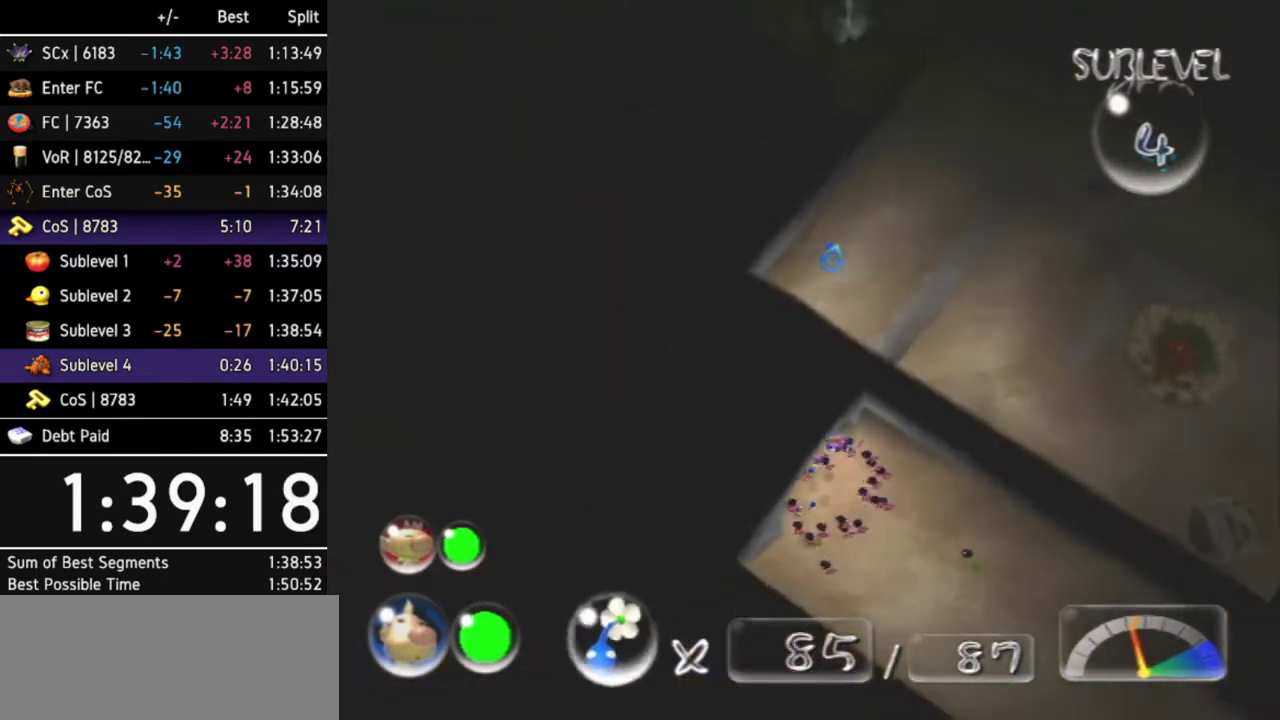
{"buttons": [], "left_stick": "up-right", "right_stick": "center", "events": [[100, "left_stick", "up"], [367, "left_stick", "up-right"]]}
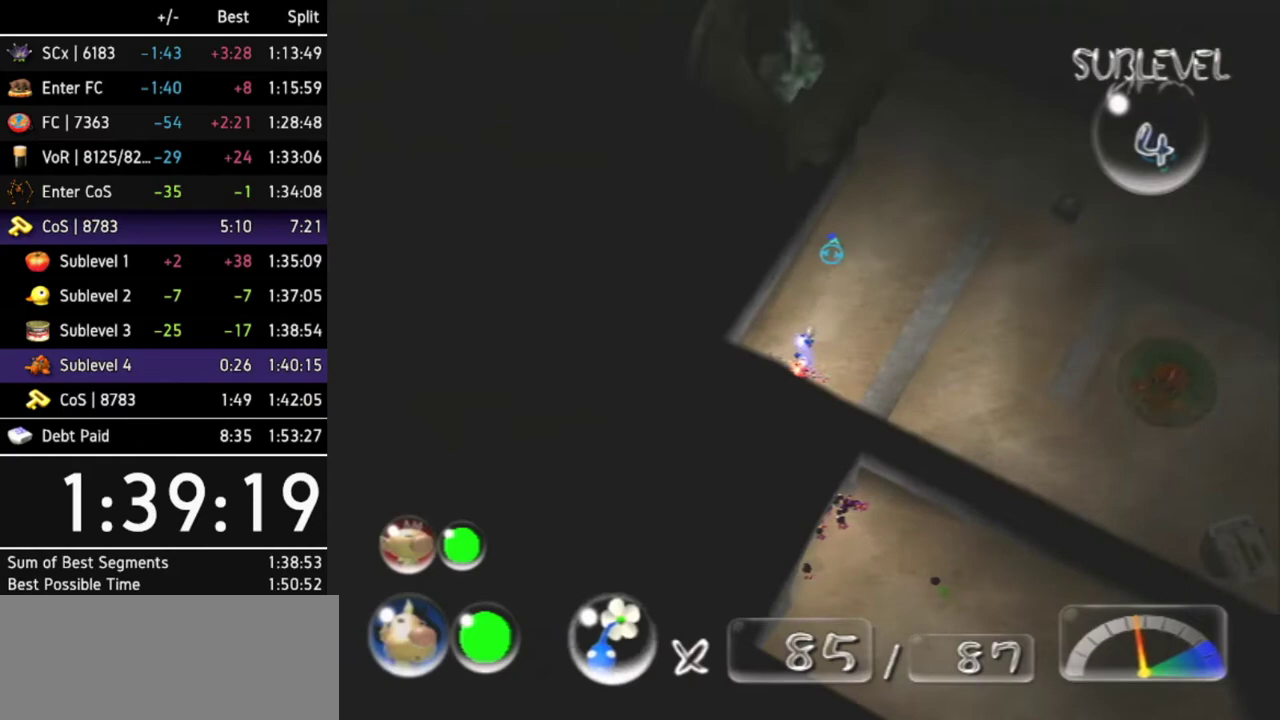
{"buttons": ["R1"], "left_stick": "up", "right_stick": "center", "events": [[400, "left_stick", "up"], [500, "R1", "down"]]}
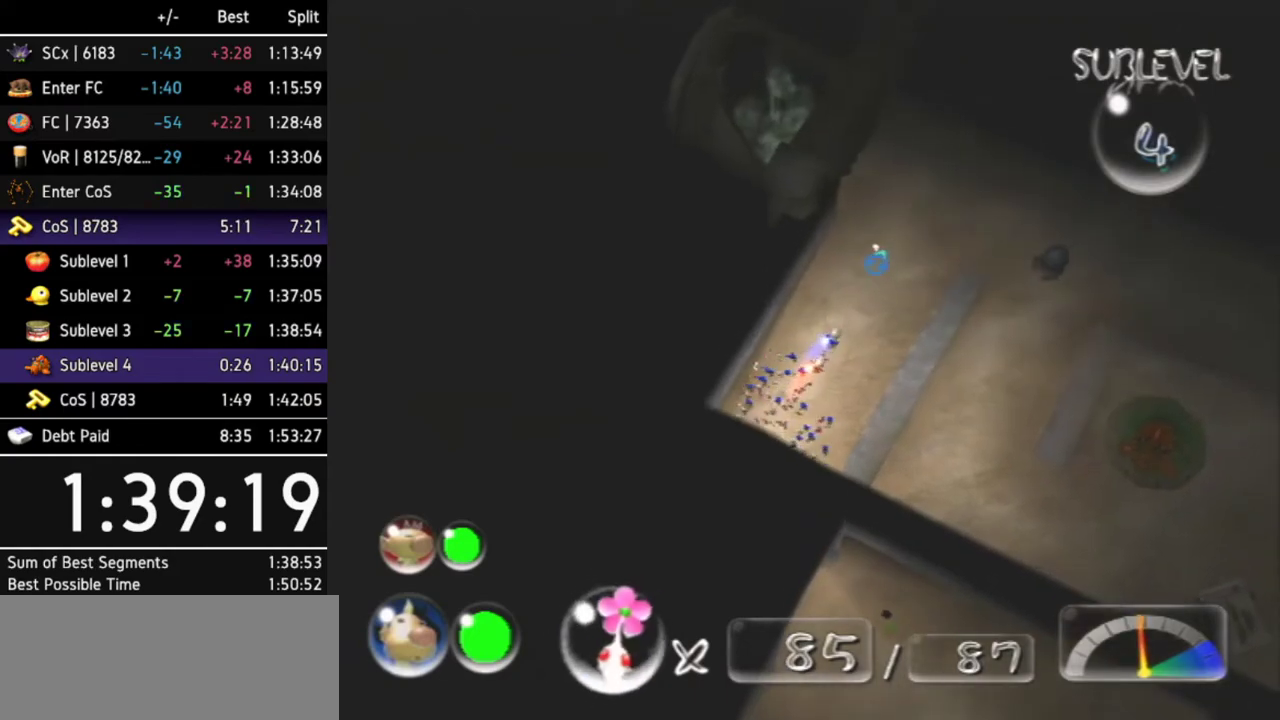
{"buttons": [], "left_stick": "up", "right_stick": "center", "events": [[233, "R1", "up"]]}
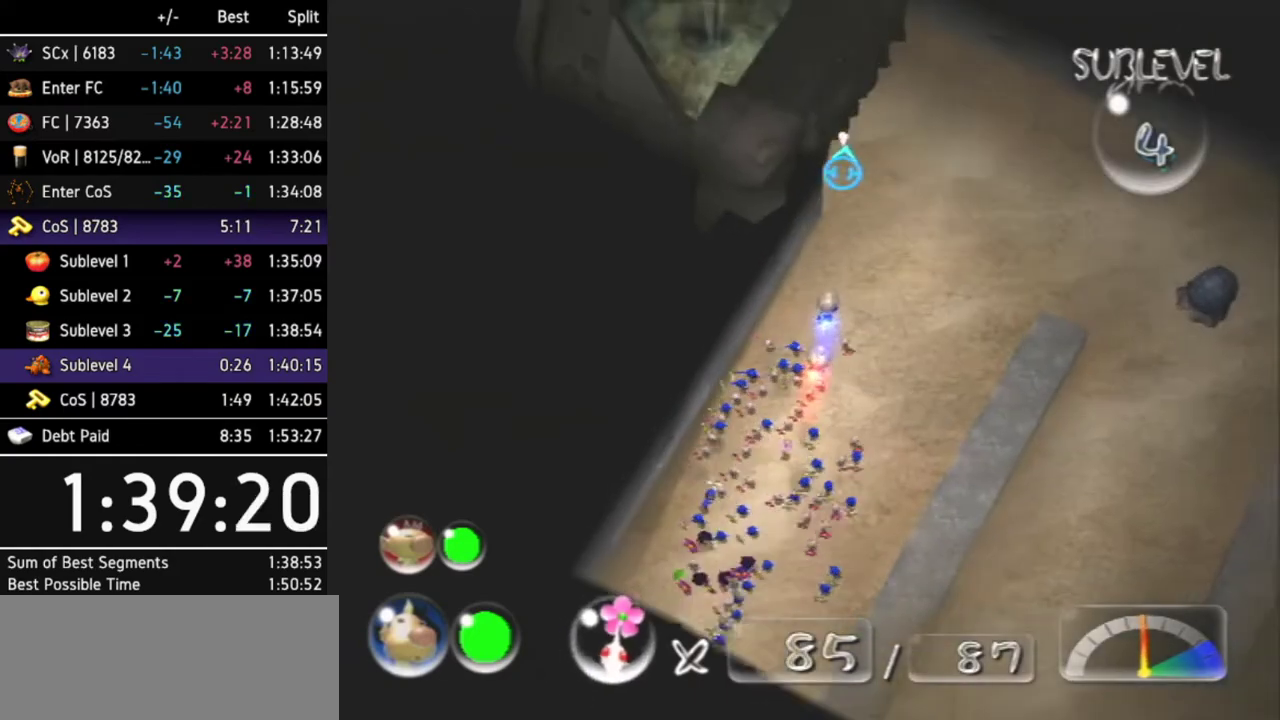
{"buttons": [], "left_stick": "up", "right_stick": "up-right"}
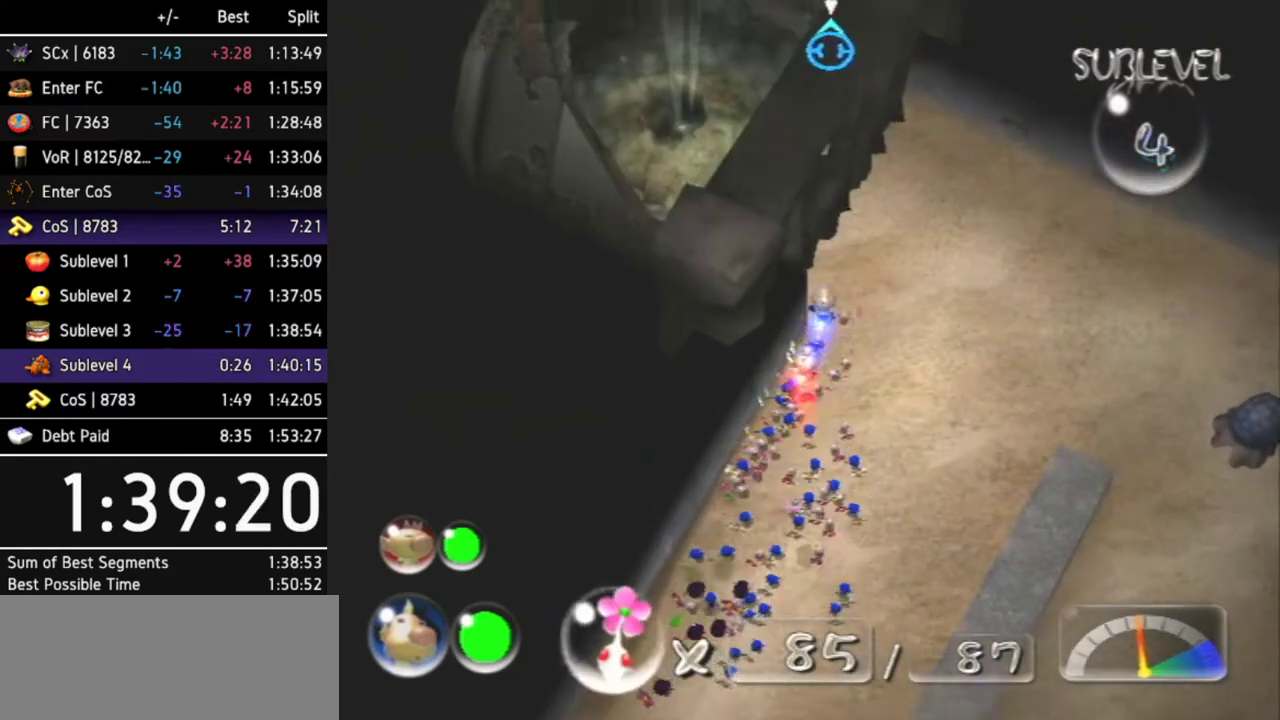
{"buttons": [], "left_stick": "up-left", "right_stick": "up"}
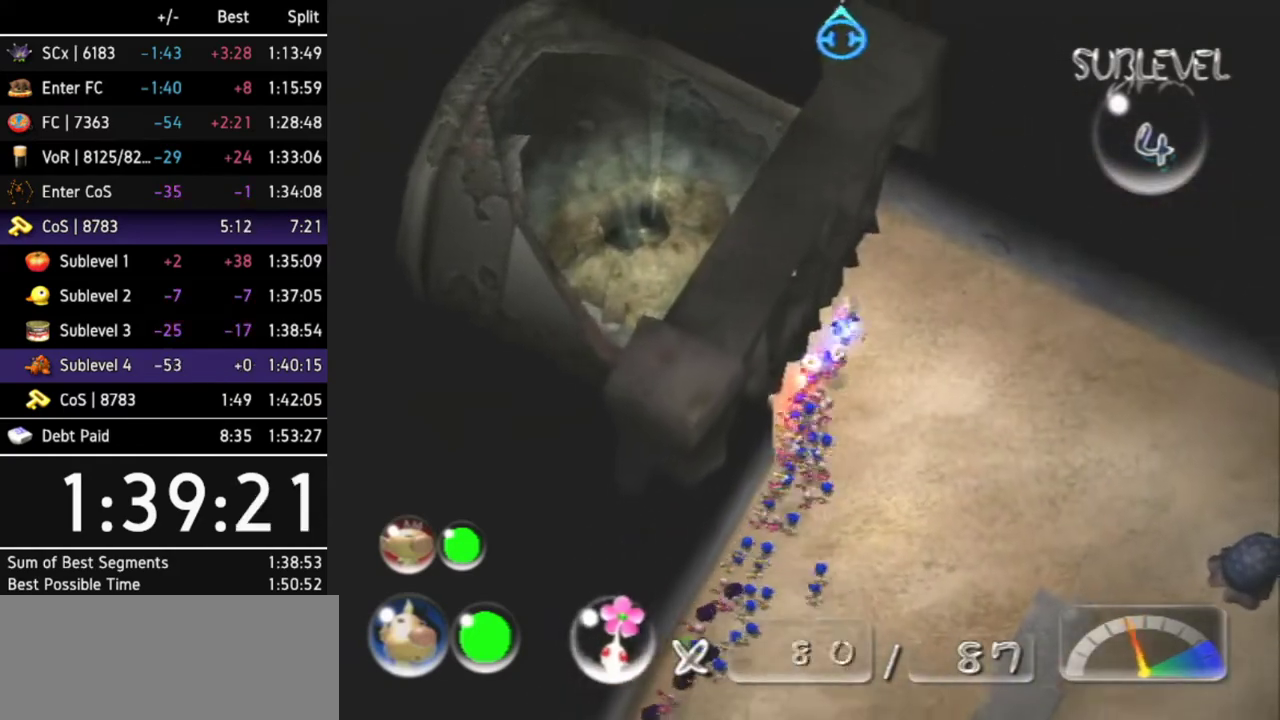
{"buttons": [], "left_stick": "center", "right_stick": "up", "events": [[67, "L1", "down"], [367, "L1", "up"], [400, "left_stick", "center"]]}
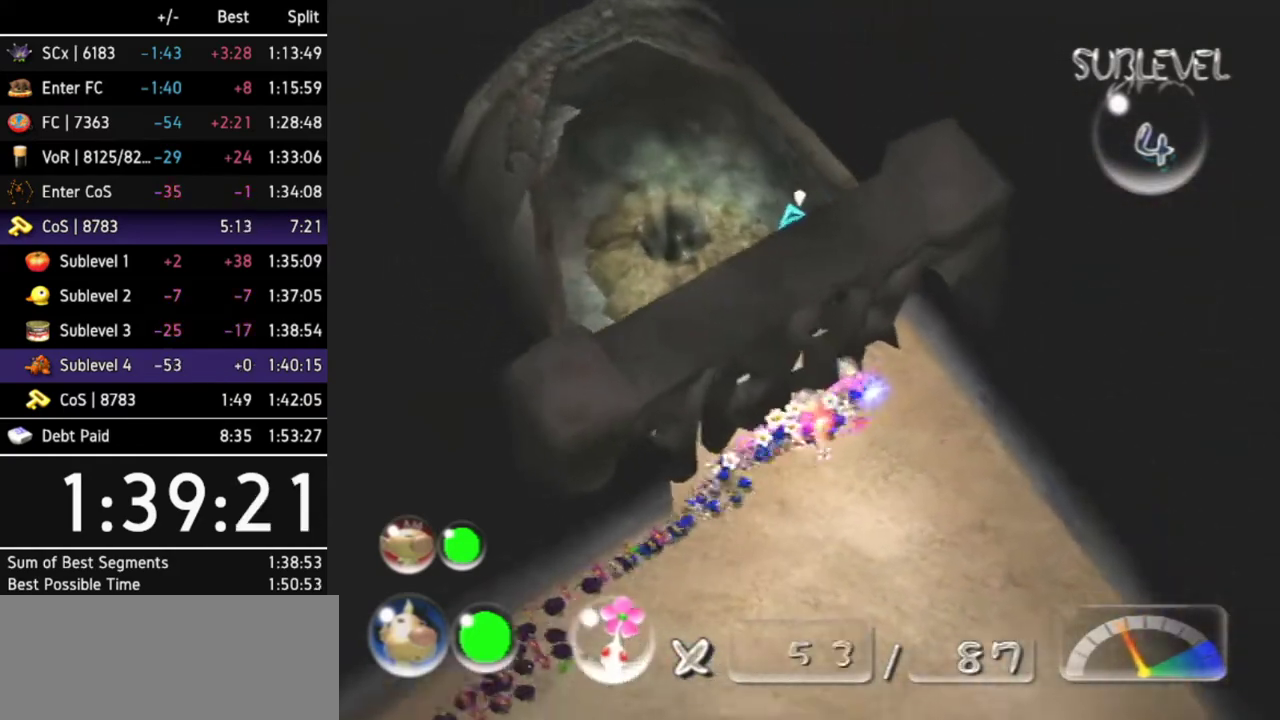
{"buttons": [], "left_stick": "center", "right_stick": "up-right", "events": [[267, "right_stick", "up-right"]]}
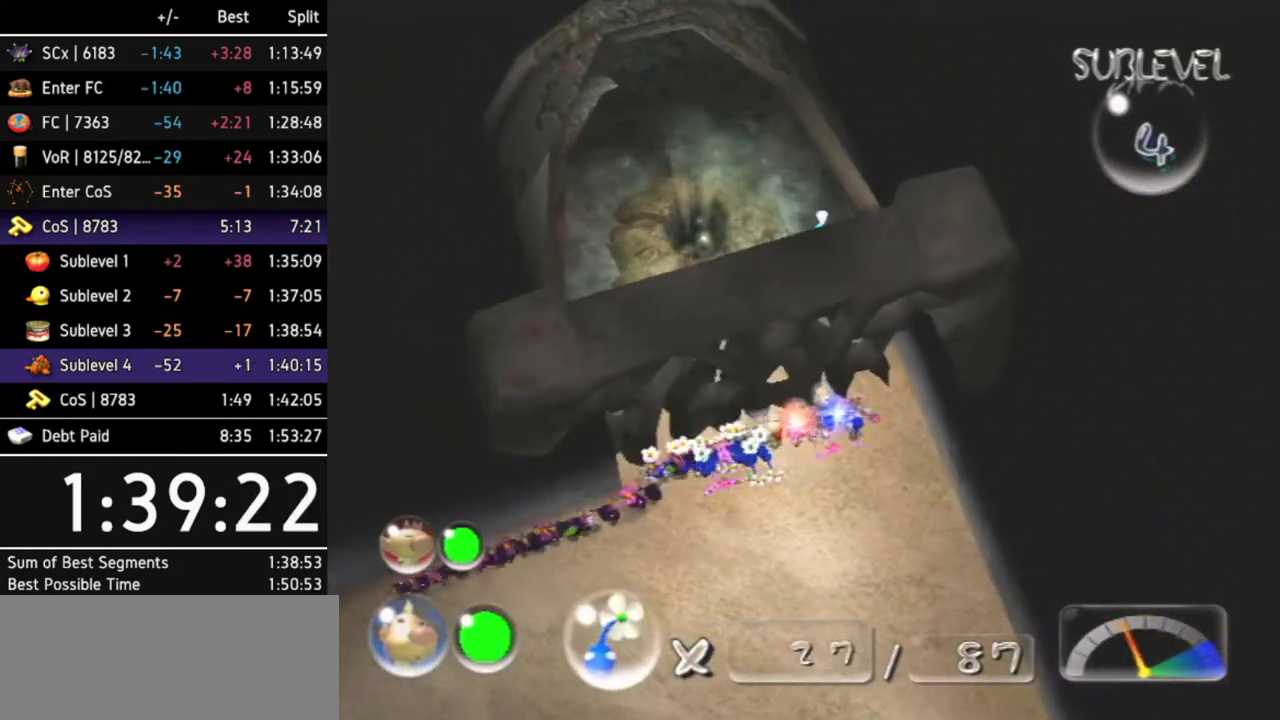
{"buttons": [], "left_stick": "center", "right_stick": "up", "events": [[200, "right_stick", "up"]]}
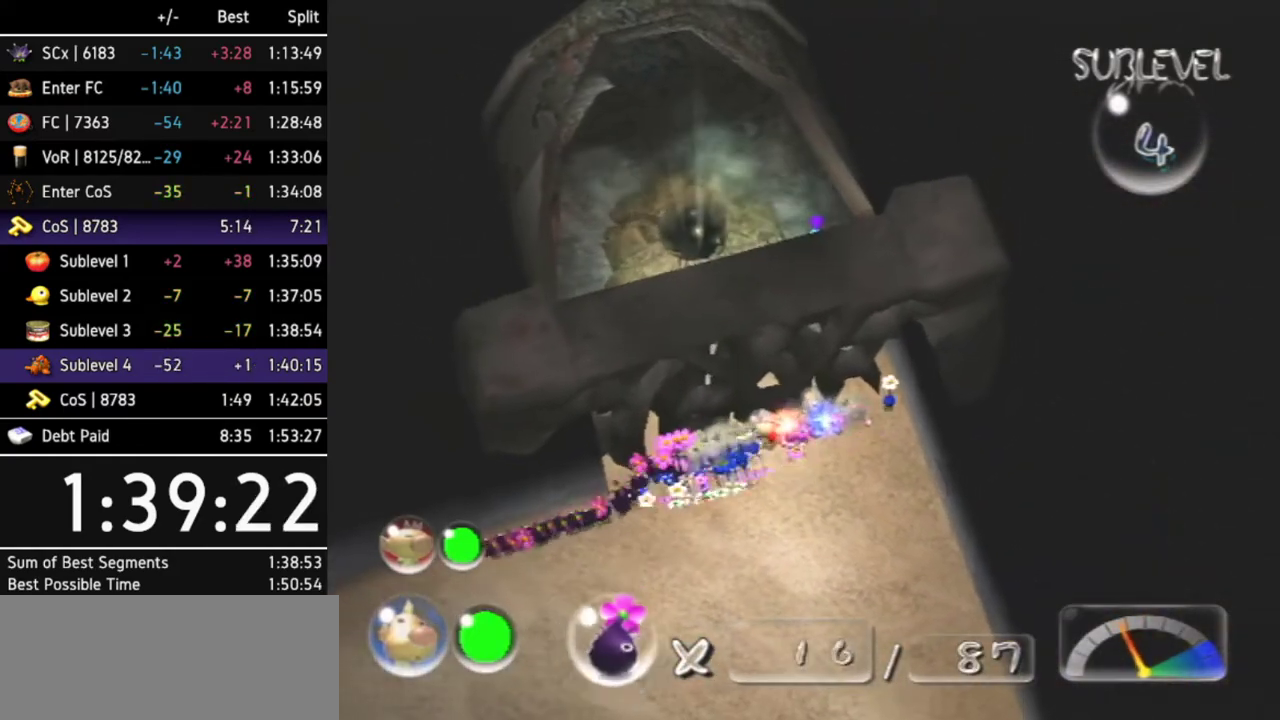
{"buttons": [], "left_stick": "center", "right_stick": "up"}
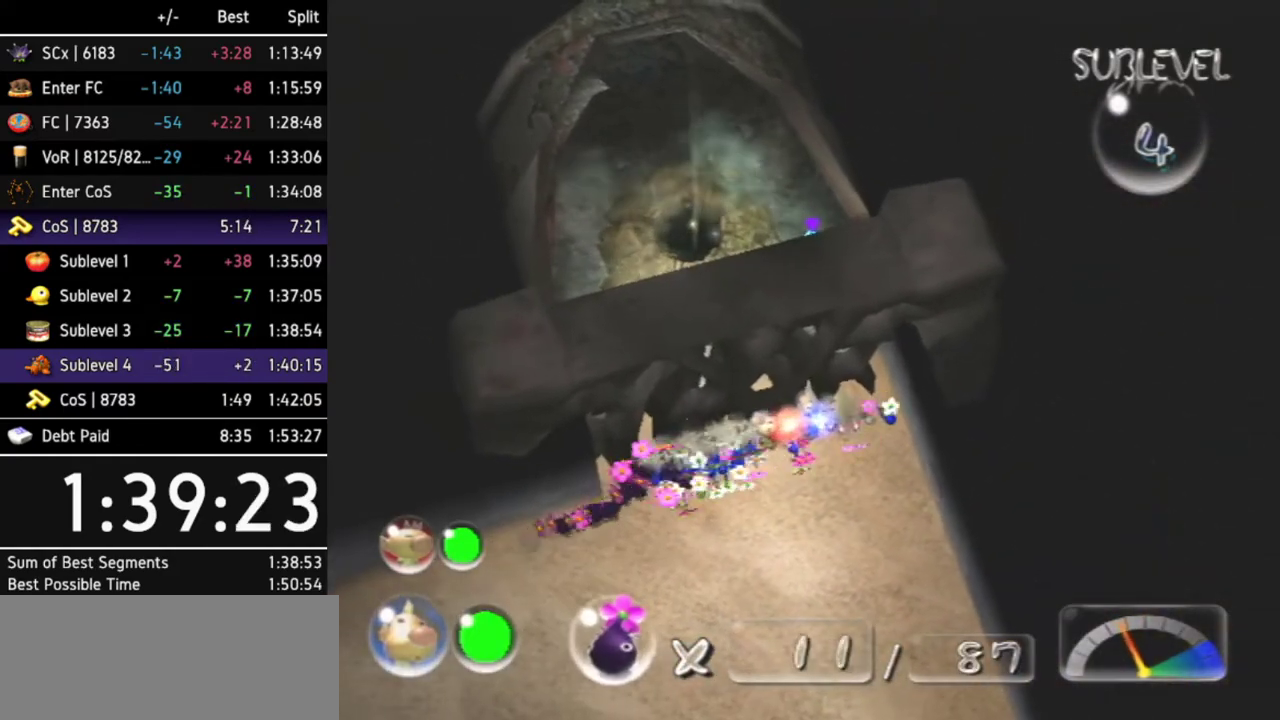
{"buttons": [], "left_stick": "center", "right_stick": "up"}